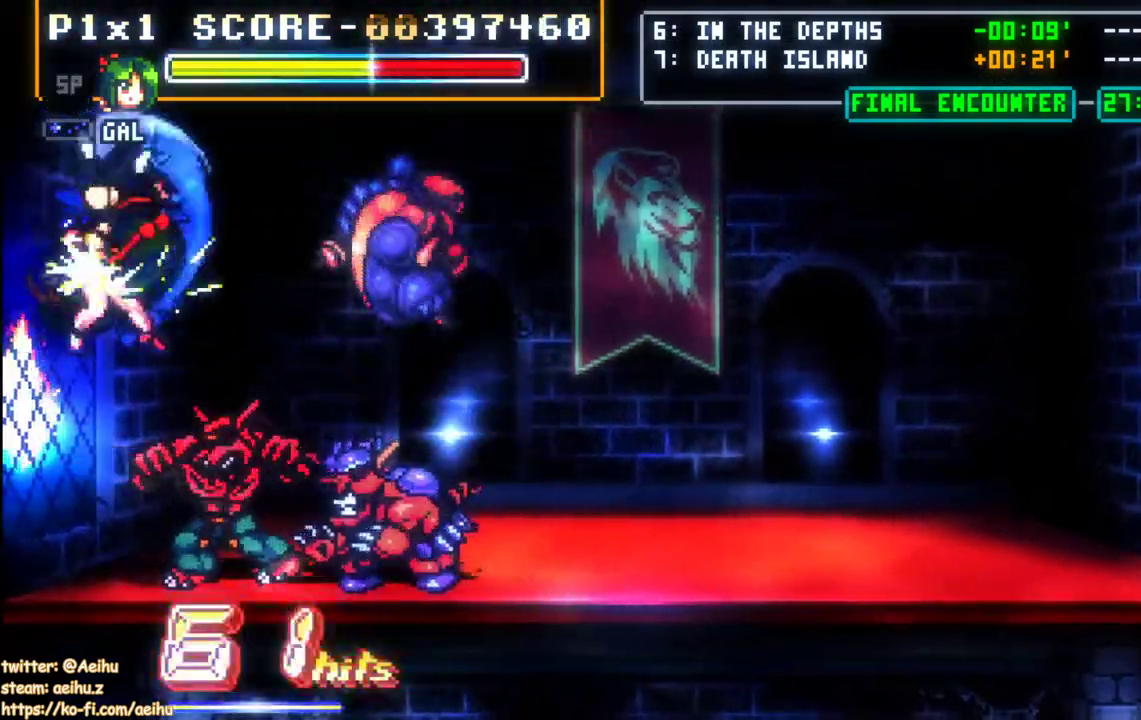
Gameplay with a controller (PlayStation layout); each line is a JSON object with the inputs held at the frame after it (dt_ms = milliseconds from this image to that frame). "events" lists button and stick changes between this image and that frame as [ms after this image, input, new state], when the widget could be followed in between. Not read: left_stick right_stick.
{"dt_ms": 500, "buttons": ["DPAD_RIGHT"], "events": []}
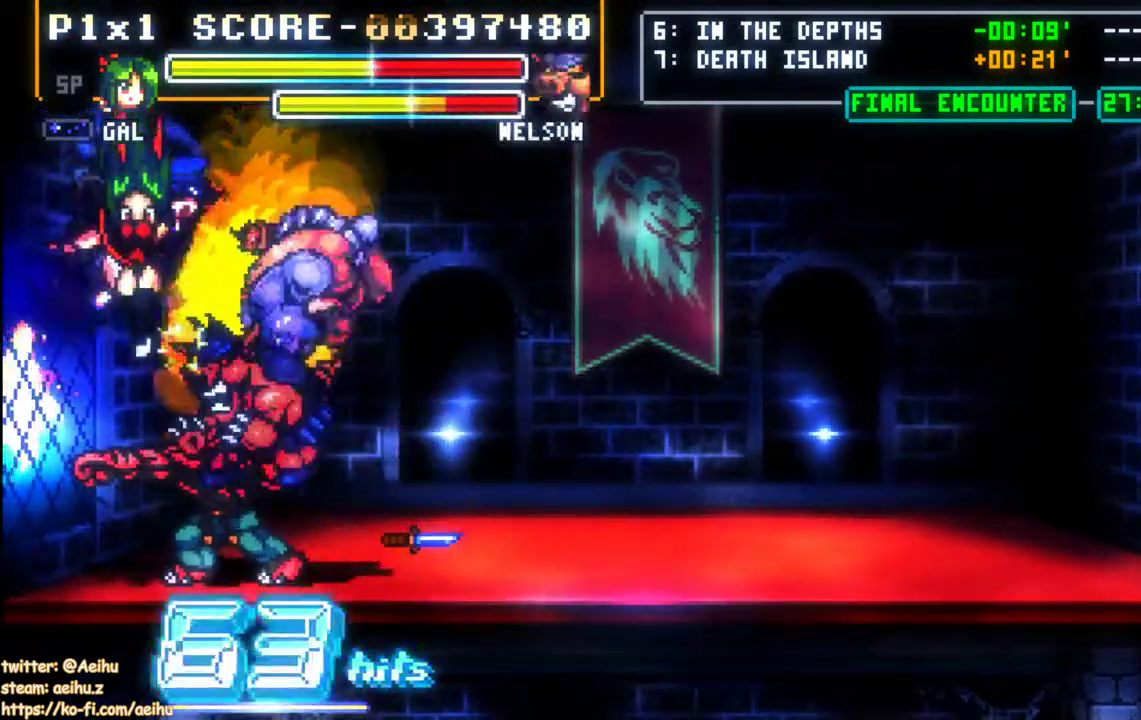
{"dt_ms": 1000, "buttons": ["DPAD_RIGHT"]}
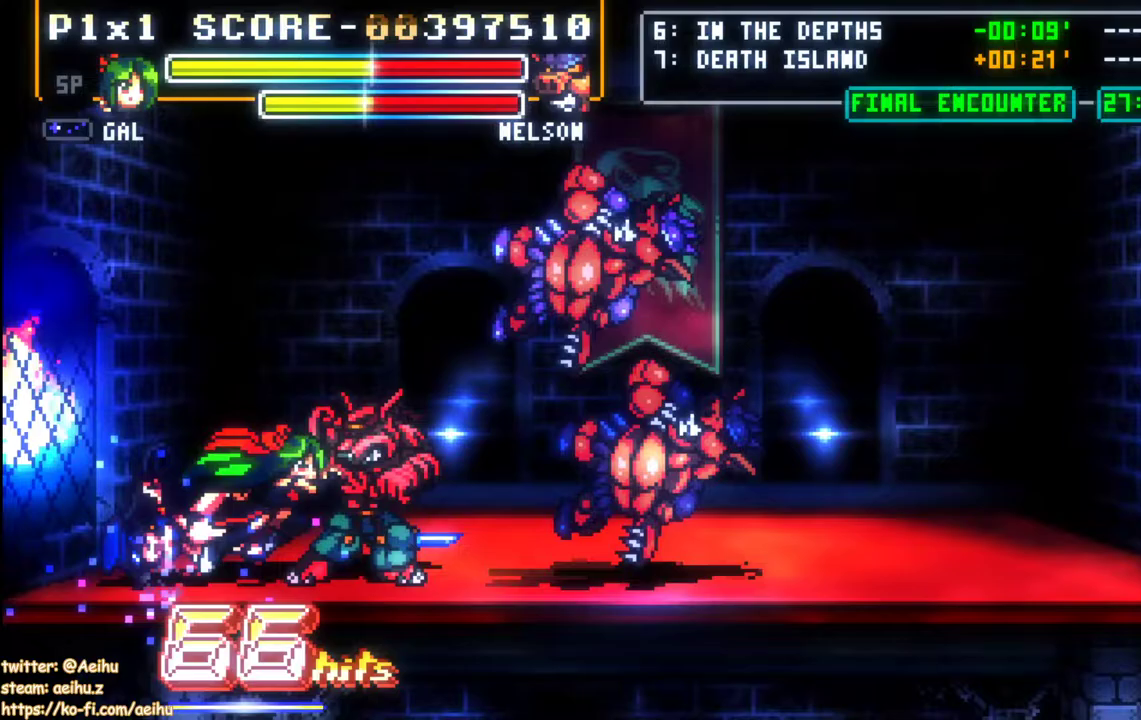
{"dt_ms": 500, "buttons": ["SQUARE"], "events": [[150, "SQUARE", "down"], [250, "SQUARE", "up"], [317, "DPAD_RIGHT", "up"], [317, "SQUARE", "down"], [400, "SQUARE", "up"], [450, "SQUARE", "down"]]}
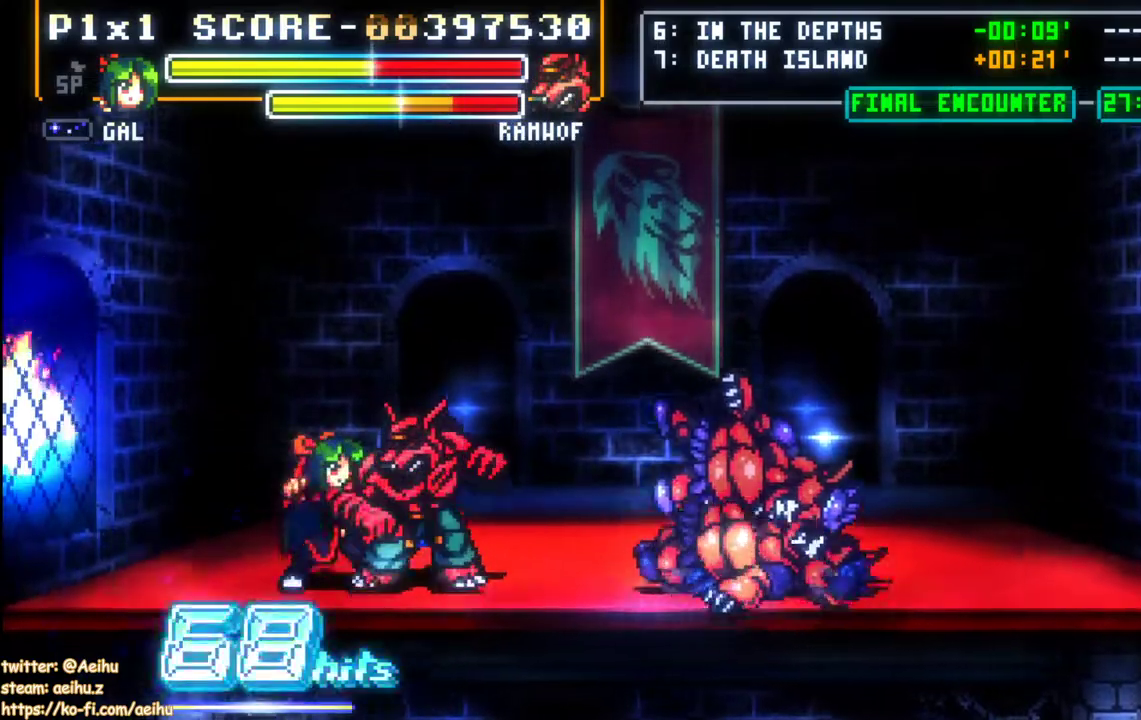
{"dt_ms": 500, "buttons": ["DPAD_RIGHT"], "events": [[50, "SQUARE", "up"], [100, "SQUARE", "down"], [200, "SQUARE", "up"], [233, "SQUARE", "down"], [350, "SQUARE", "up"], [500, "DPAD_RIGHT", "down"]]}
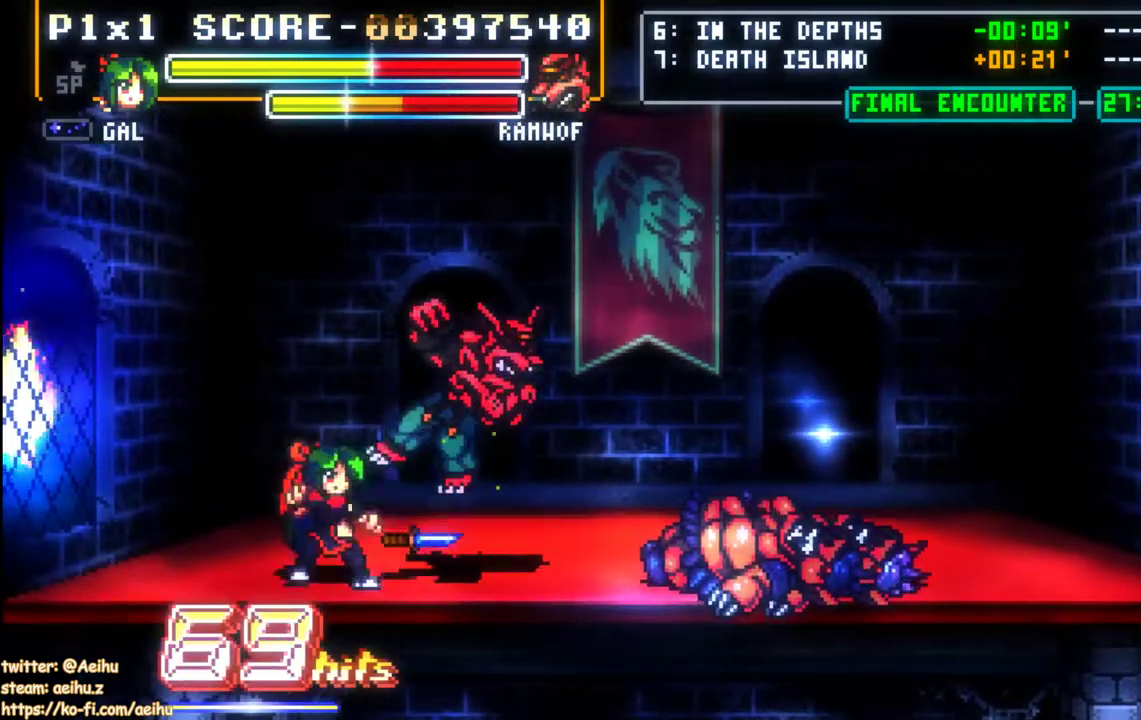
{"dt_ms": 500, "buttons": ["DPAD_RIGHT"], "events": [[233, "SQUARE", "down"], [333, "SQUARE", "up"], [400, "SQUARE", "down"], [483, "SQUARE", "up"]]}
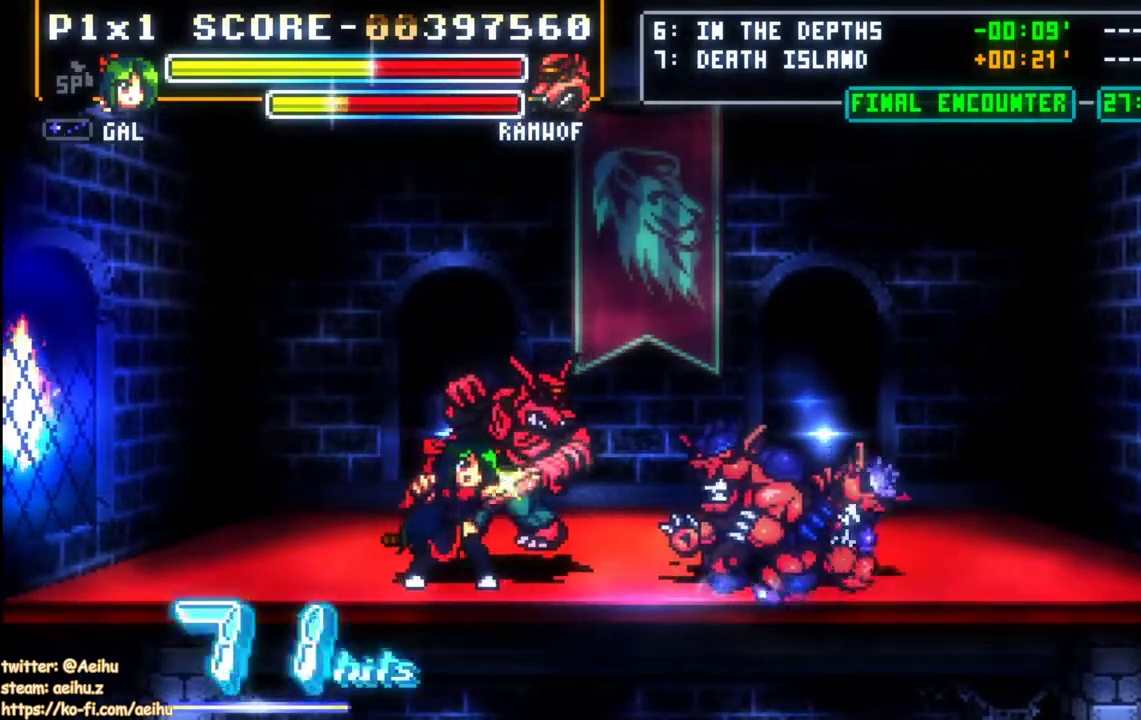
{"dt_ms": 500, "buttons": ["DPAD_RIGHT"], "events": [[50, "SQUARE", "down"], [133, "SQUARE", "up"], [183, "SQUARE", "down"], [300, "SQUARE", "up"], [350, "SQUARE", "down"], [450, "SQUARE", "up"]]}
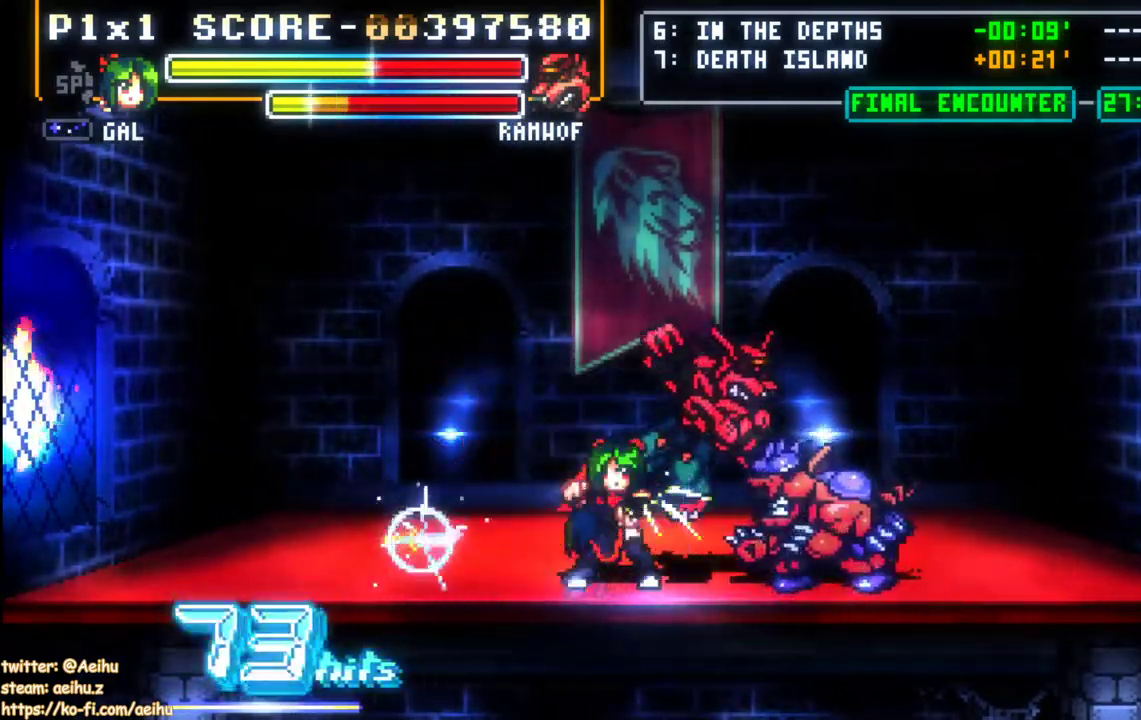
{"dt_ms": 500, "buttons": ["SQUARE"], "events": [[17, "SQUARE", "down"], [167, "DPAD_DOWN", "down"], [167, "SQUARE", "up"], [267, "DPAD_DOWN", "up"], [267, "DPAD_UP", "down"], [300, "SQUARE", "down"], [433, "DPAD_UP", "up"], [467, "DPAD_RIGHT", "up"]]}